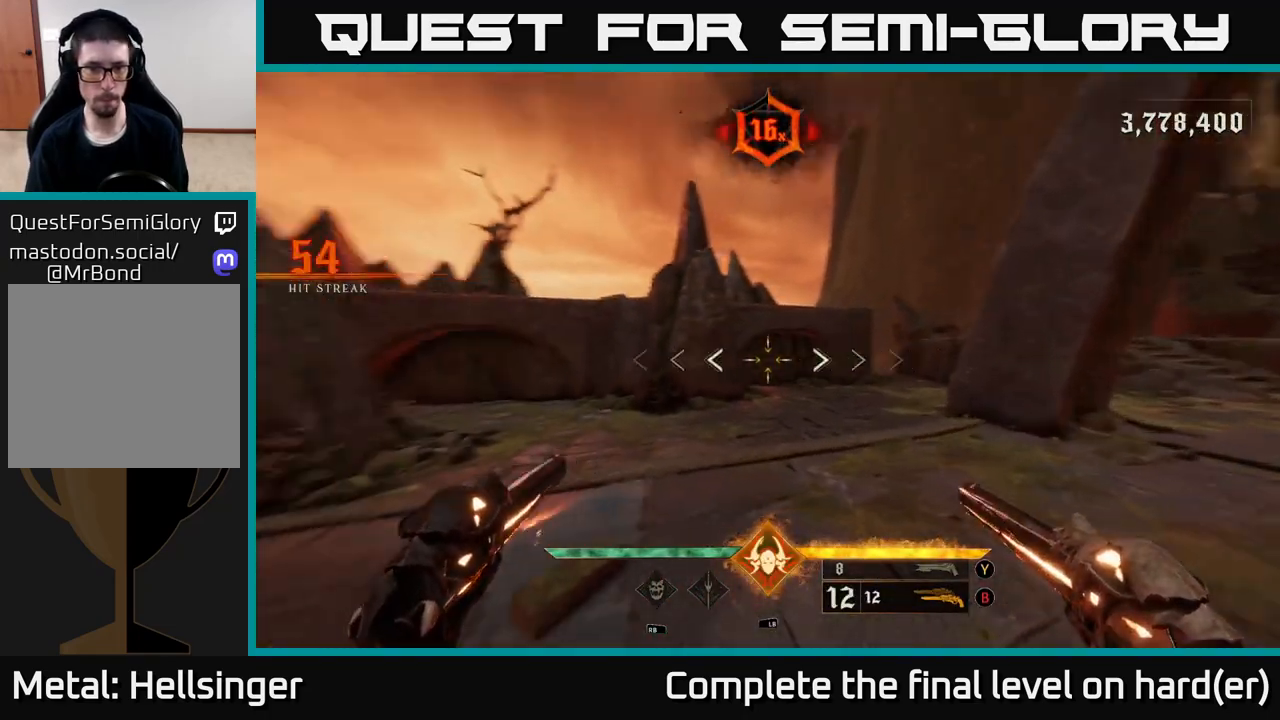
Gameplay with a controller (Xbox layout); each line is a JSON object with the inputs held at the frame after it. "events" lists button and stick changes between this image and that frame as [ms after this image, input, new state], when the widget could be followed in between.
{"buttons": [], "left_stick": "up", "right_stick": "left", "events": [[183, "left_stick", "center"], [383, "left_stick", "up"]]}
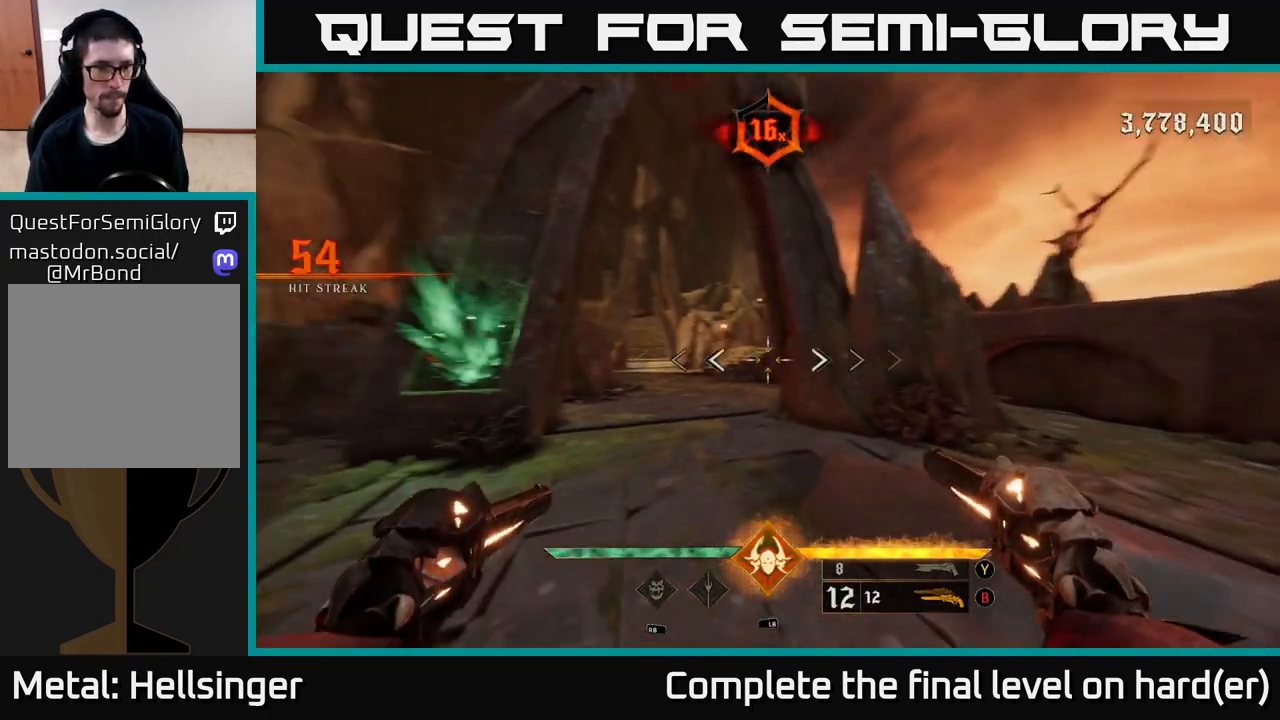
{"buttons": [], "left_stick": "up", "right_stick": "center", "events": [[100, "right_stick", "center"], [267, "right_stick", "left"], [367, "L2", "down"], [367, "right_stick", "center"], [483, "L2", "up"]]}
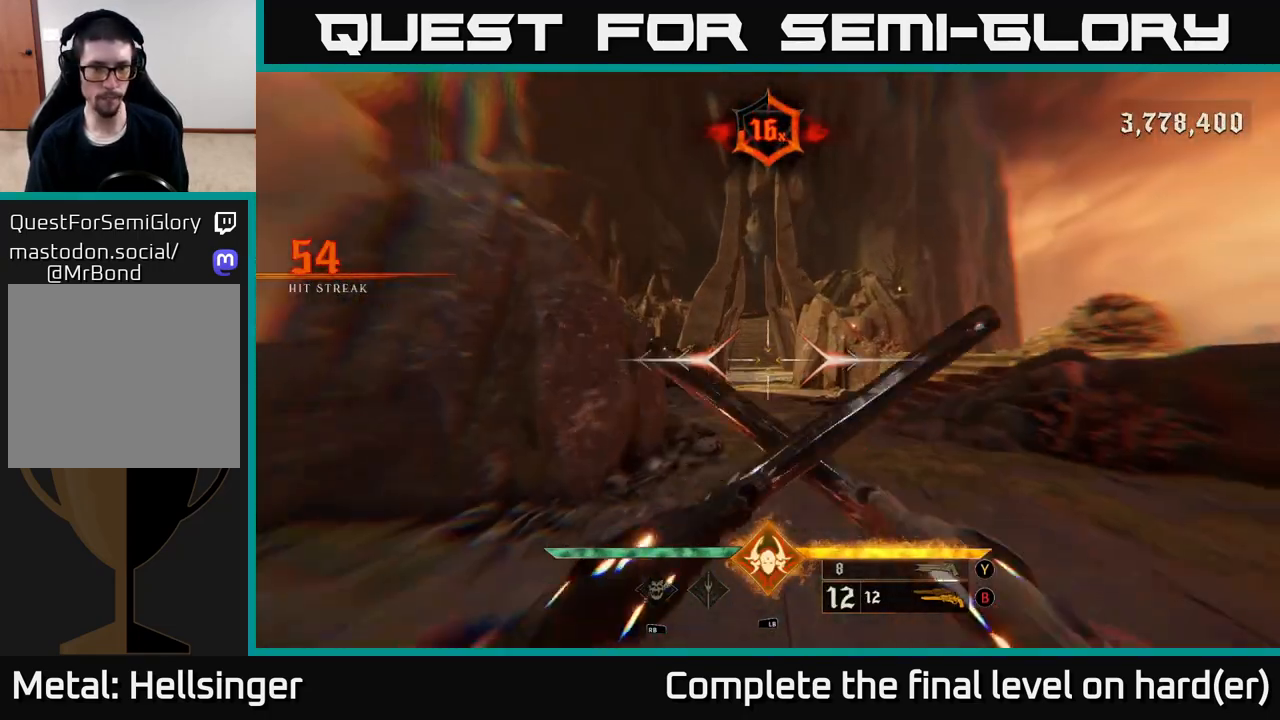
{"buttons": [], "left_stick": "up", "right_stick": "center", "events": [[333, "L2", "down"], [433, "L2", "up"]]}
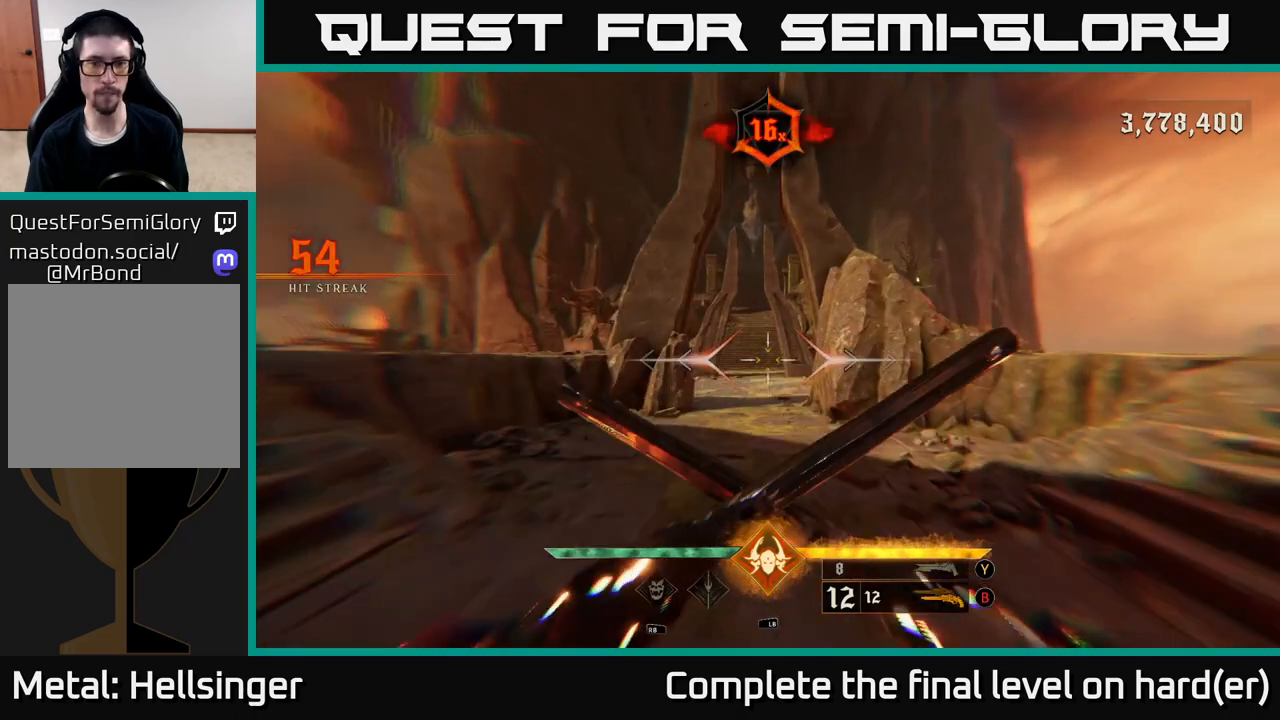
{"buttons": [], "left_stick": "up", "right_stick": "center", "events": [[233, "right_stick", "up"], [317, "L2", "down"], [333, "right_stick", "center"], [400, "L2", "up"]]}
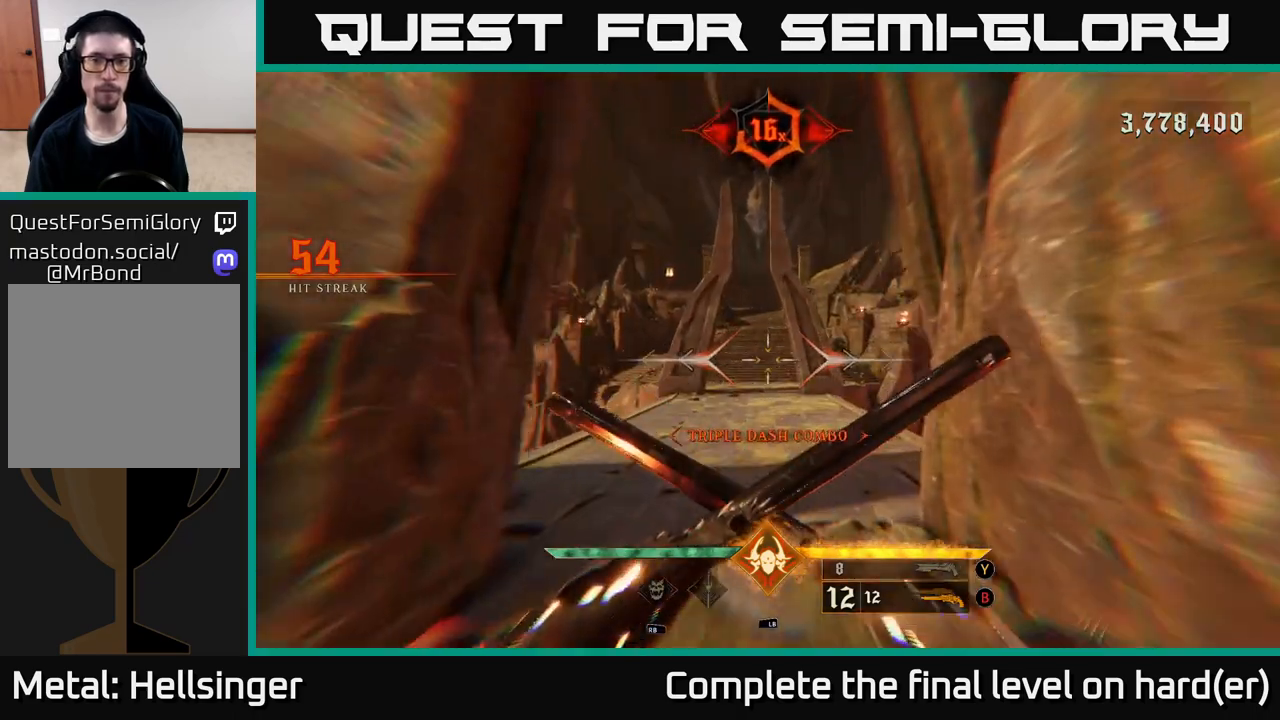
{"buttons": [], "left_stick": "up", "right_stick": "center", "events": [[183, "right_stick", "up"], [267, "L2", "down"], [300, "right_stick", "center"], [400, "L2", "up"]]}
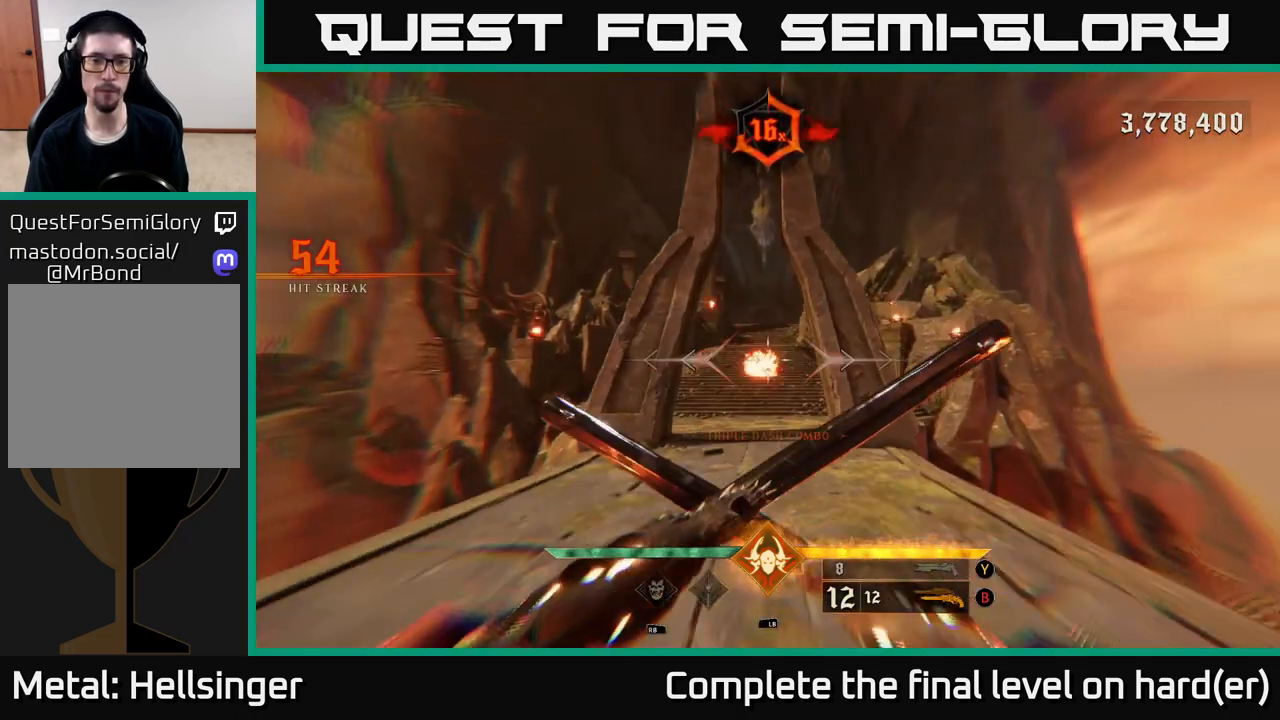
{"buttons": [], "left_stick": "up", "right_stick": "up", "events": [[283, "L2", "down"], [400, "L2", "up"], [400, "right_stick", "up"]]}
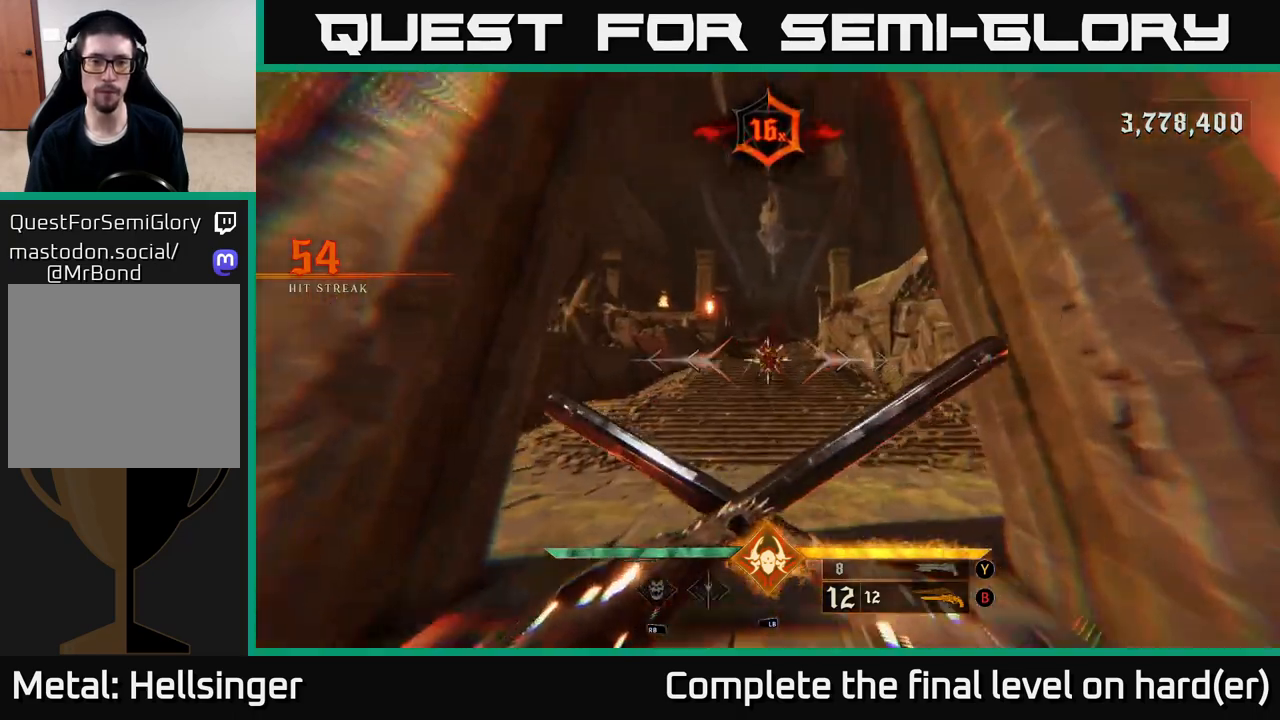
{"buttons": [], "left_stick": "center", "right_stick": "center", "events": [[33, "right_stick", "center"], [233, "right_stick", "up"], [250, "R2", "down"], [283, "right_stick", "center"], [333, "R2", "up"], [483, "left_stick", "center"]]}
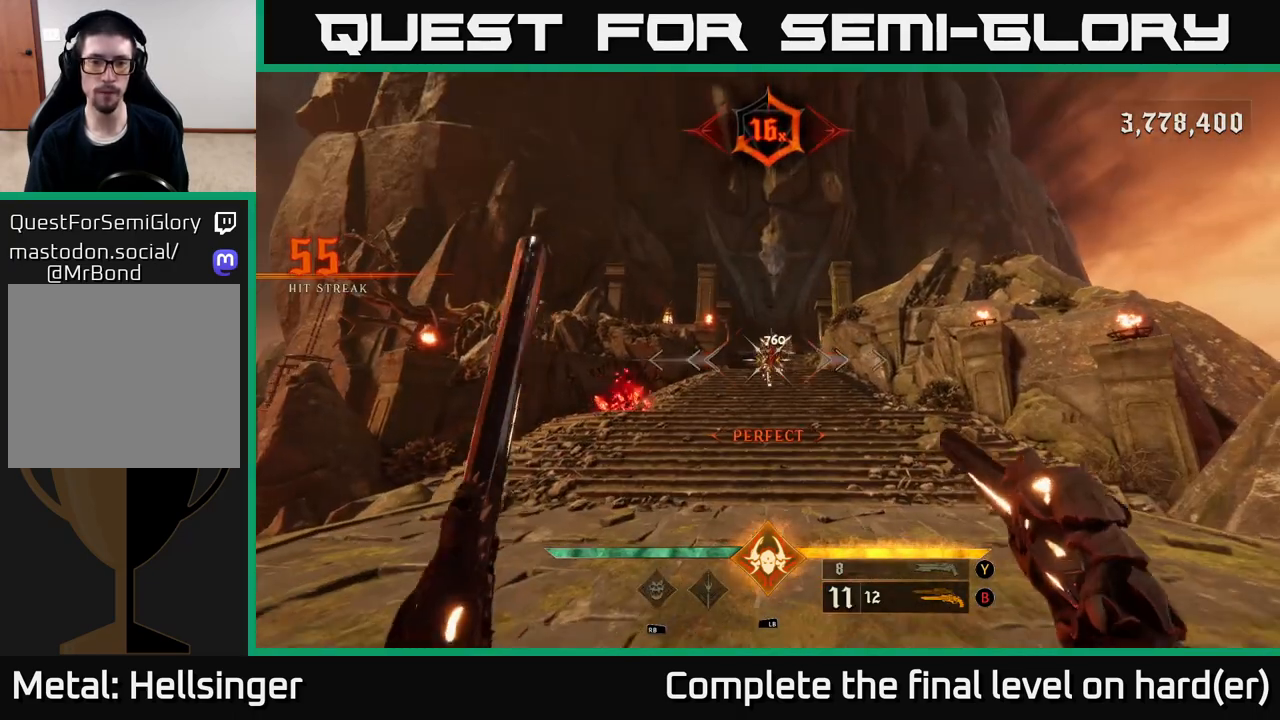
{"buttons": [], "left_stick": "center", "right_stick": "center", "events": [[217, "R2", "down"], [267, "left_stick", "down"], [283, "R2", "up"], [367, "left_stick", "center"]]}
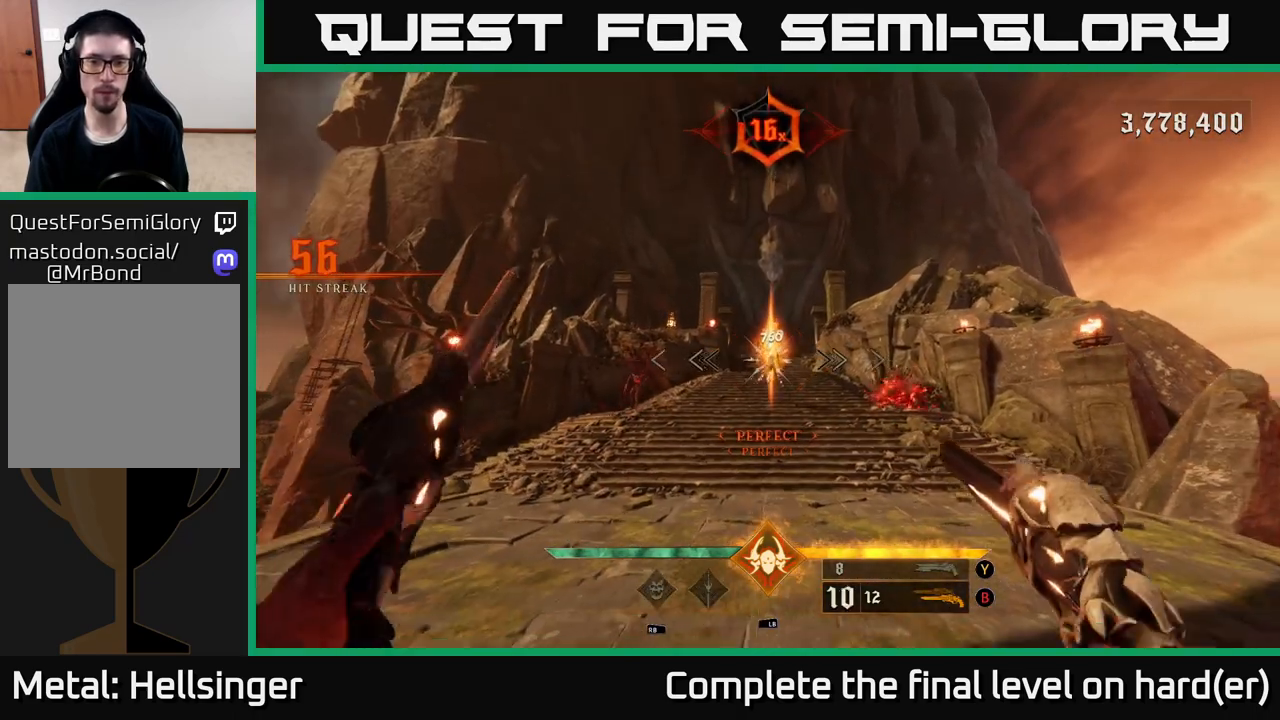
{"buttons": [], "left_stick": "center", "right_stick": "center", "events": [[200, "R2", "down"], [250, "R2", "up"]]}
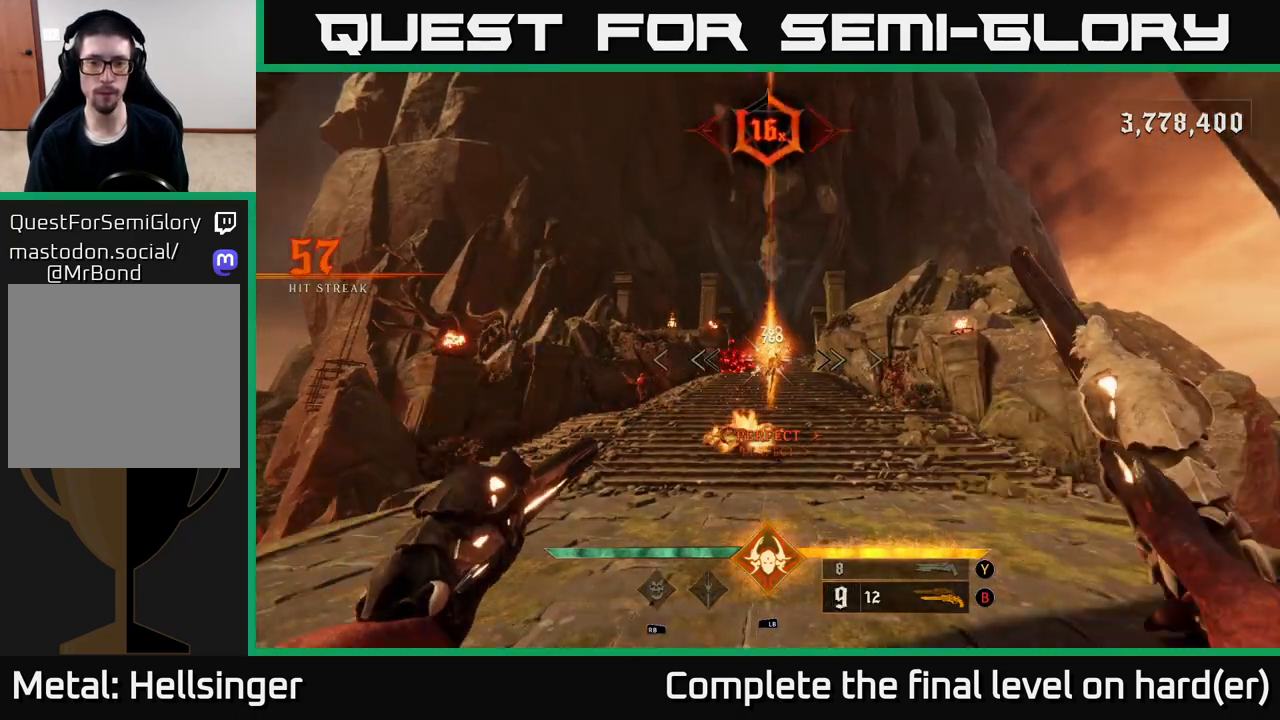
{"buttons": [], "left_stick": "center", "right_stick": "center", "events": [[183, "R2", "down"], [250, "R2", "up"]]}
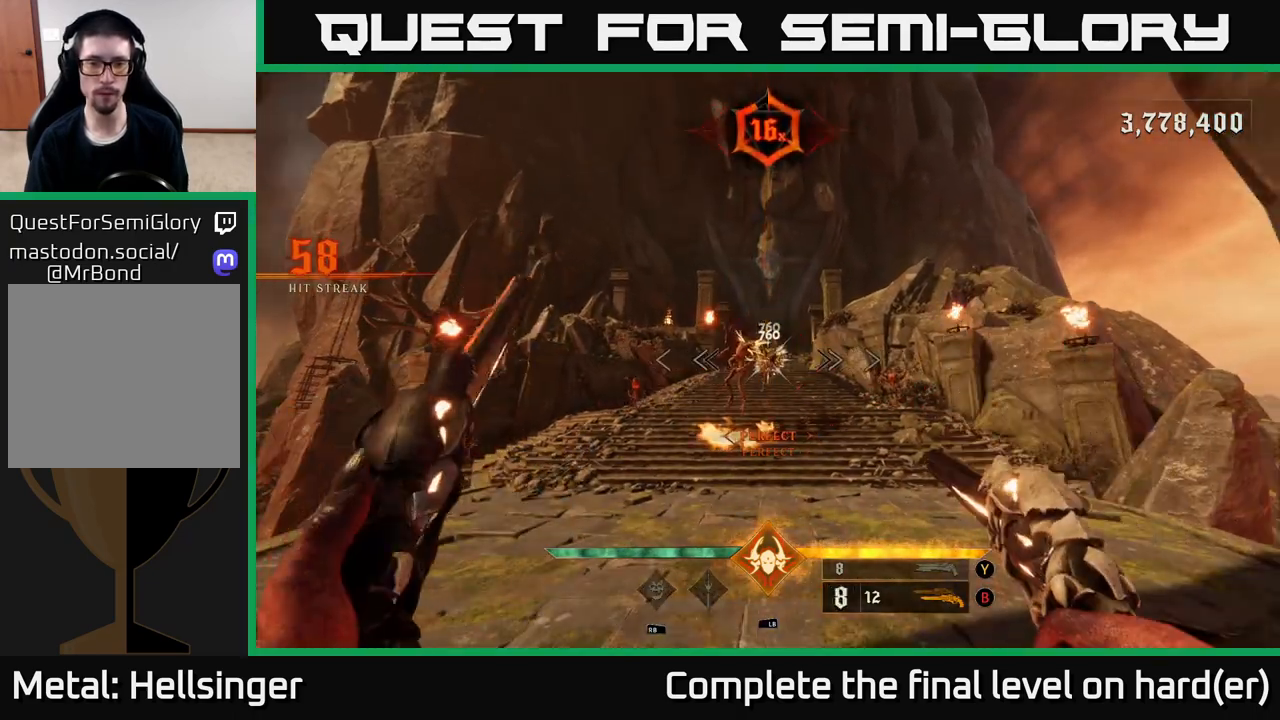
{"buttons": [], "left_stick": "center", "right_stick": "center", "events": [[150, "R2", "down"], [217, "R2", "up"]]}
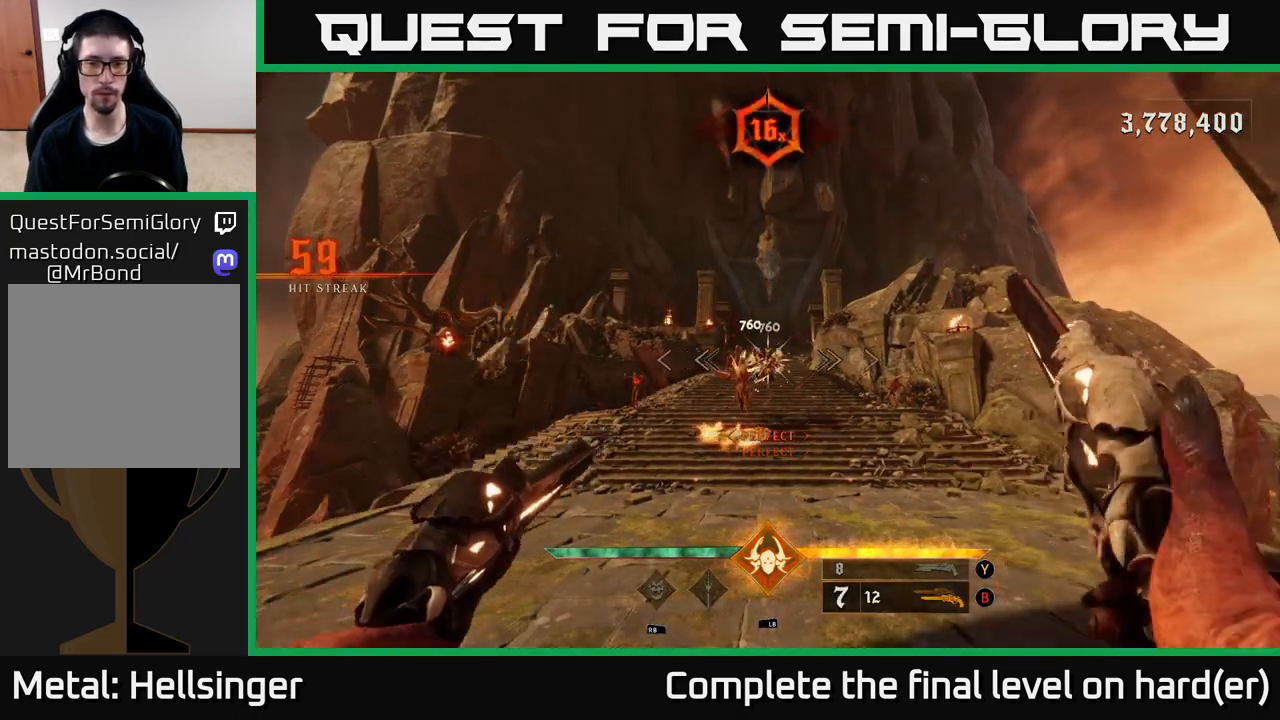
{"buttons": [], "left_stick": "center", "right_stick": "center", "events": [[100, "R2", "down"], [167, "R2", "up"]]}
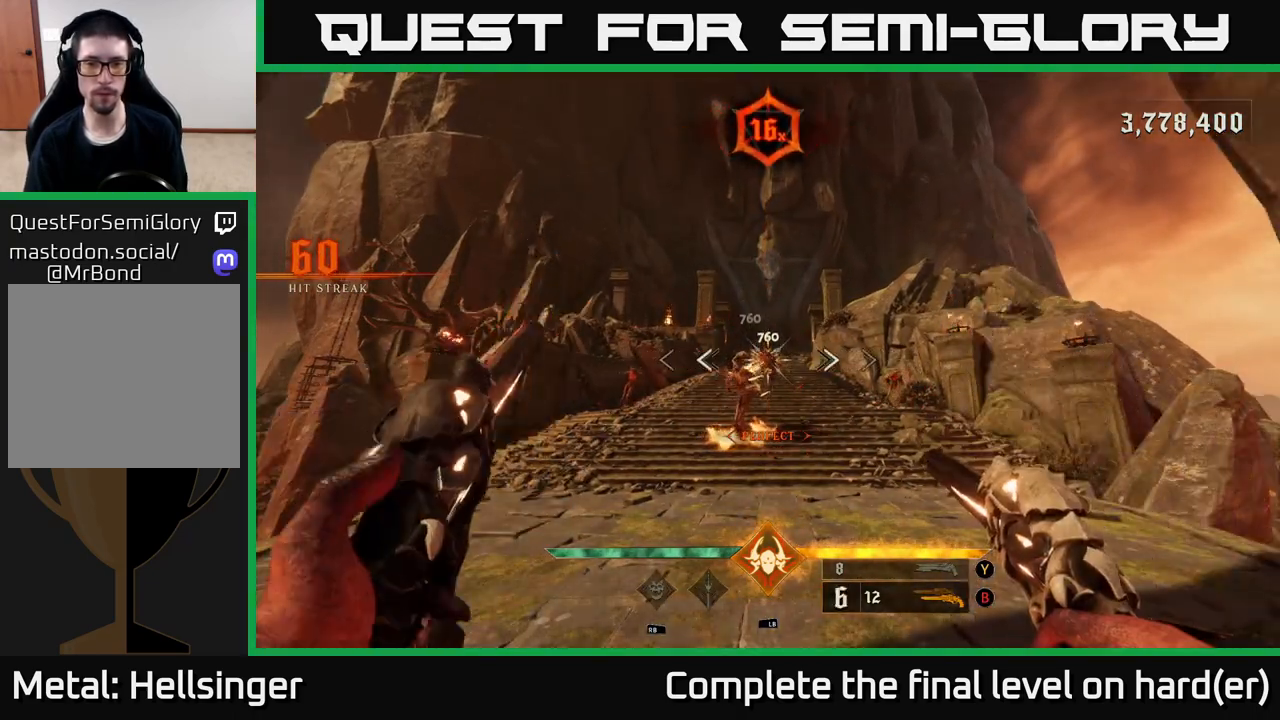
{"buttons": [], "left_stick": "center", "right_stick": "center", "events": [[83, "R2", "down"], [150, "R2", "up"]]}
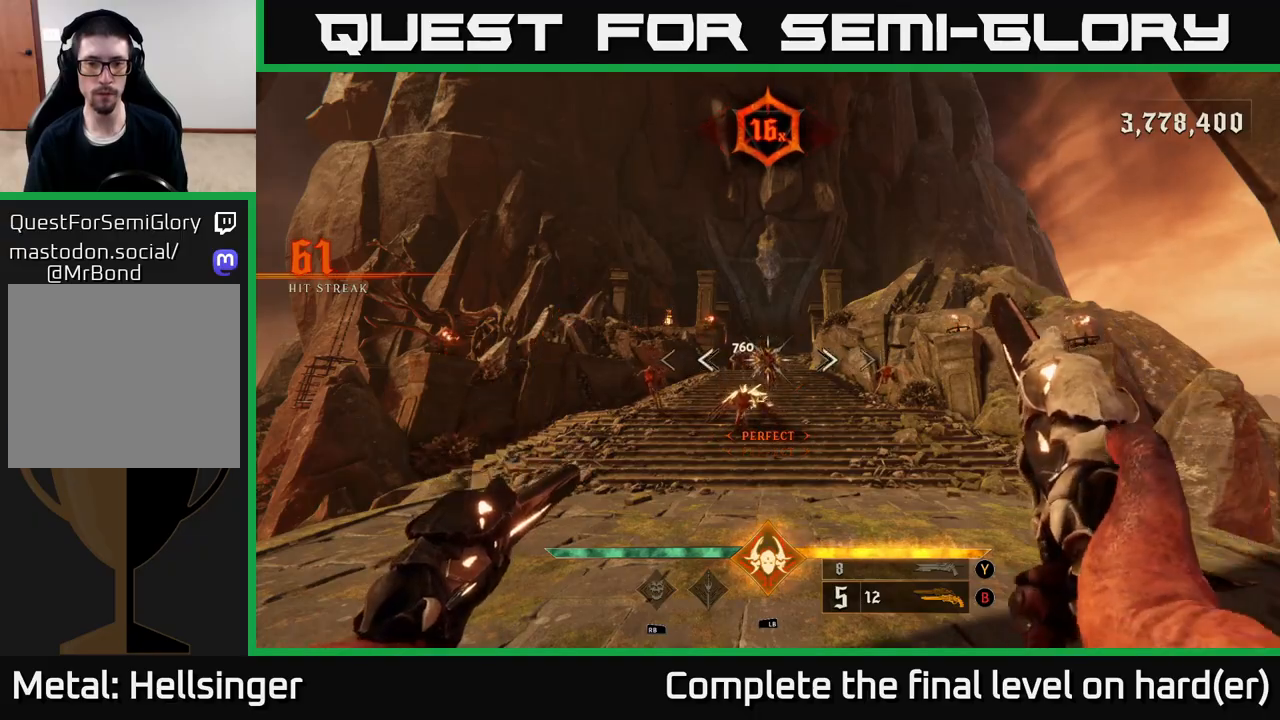
{"buttons": ["R2"], "left_stick": "center", "right_stick": "center", "events": [[50, "R2", "down"], [117, "R2", "up"], [500, "R2", "down"]]}
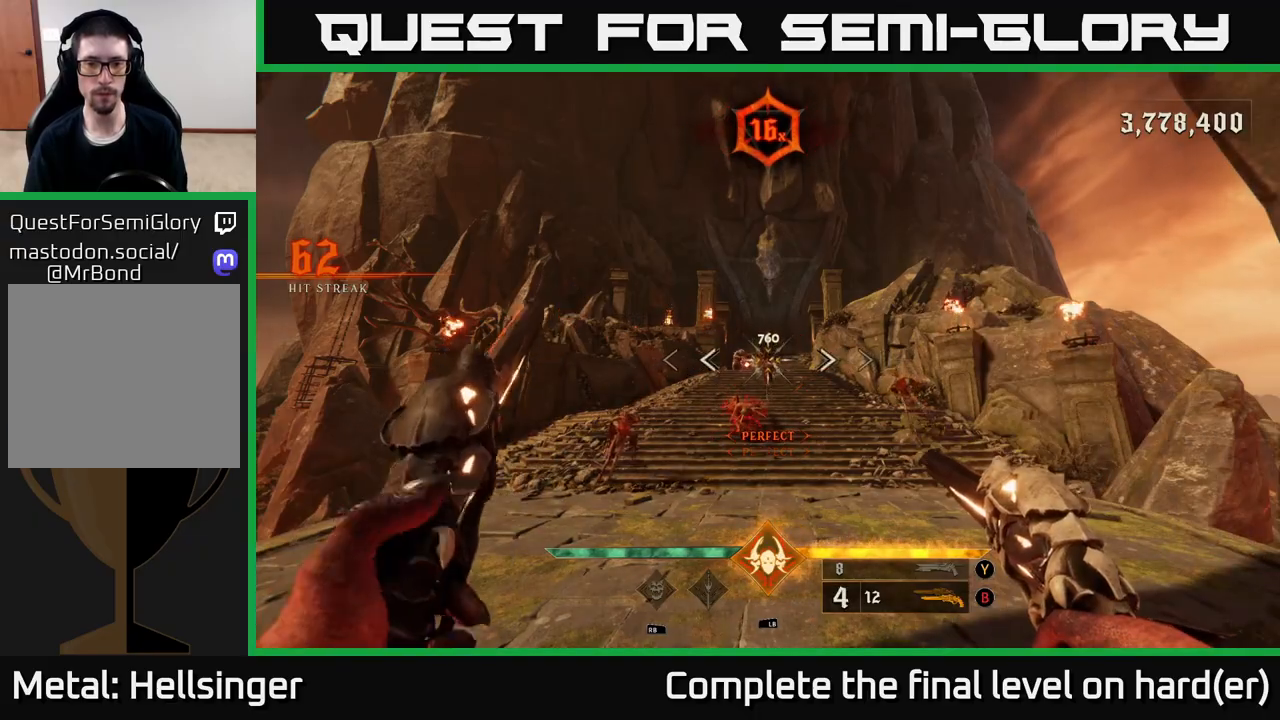
{"buttons": ["R2"], "left_stick": "down", "right_stick": "center", "events": [[17, "left_stick", "down"], [100, "R2", "up"], [417, "right_stick", "down"], [483, "R2", "down"], [500, "right_stick", "center"]]}
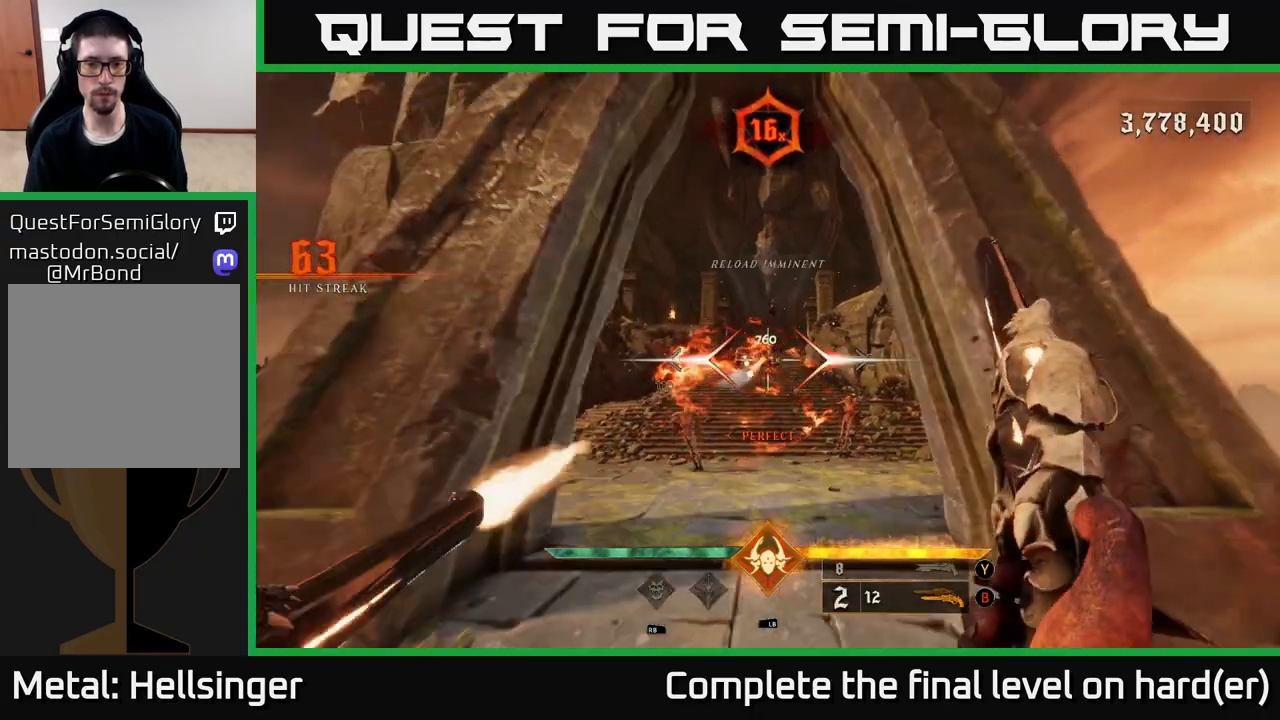
{"buttons": ["R2"], "left_stick": "down", "right_stick": "center", "events": [[50, "R2", "up"], [467, "R2", "down"]]}
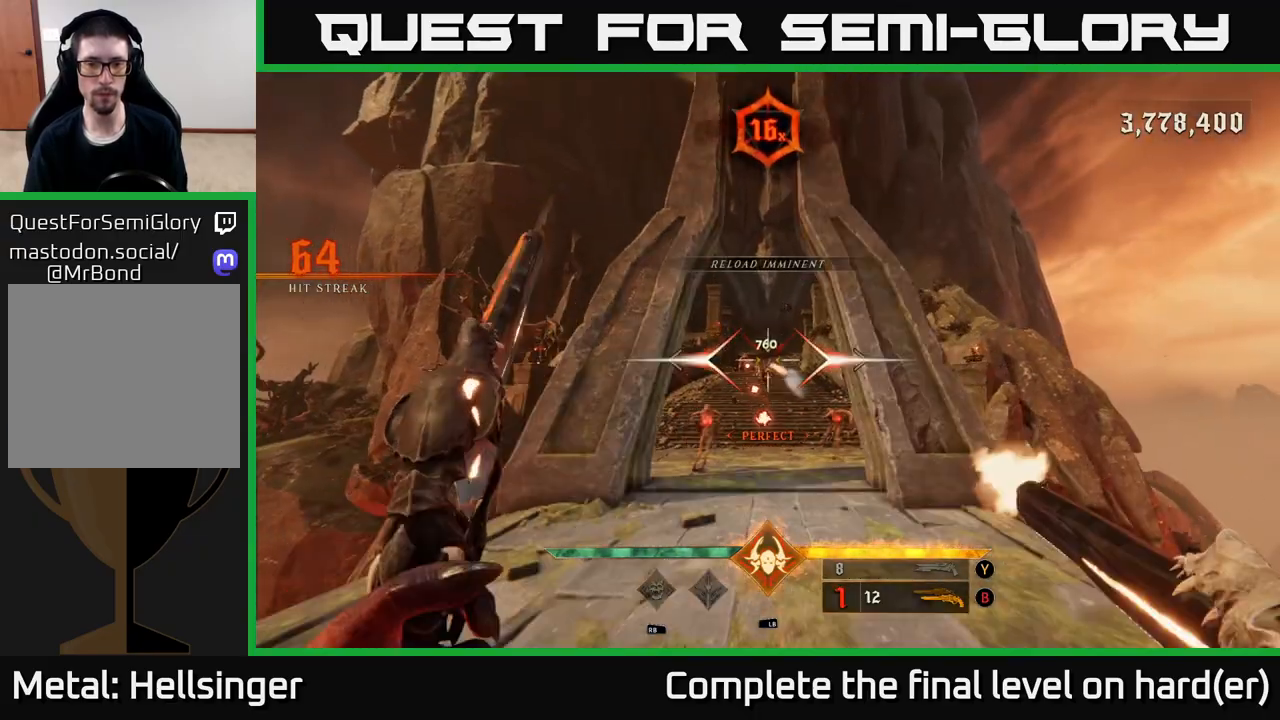
{"buttons": ["A"], "left_stick": "down", "right_stick": "center", "events": [[50, "A", "down"], [150, "A", "up"], [150, "R2", "up"], [433, "A", "down"]]}
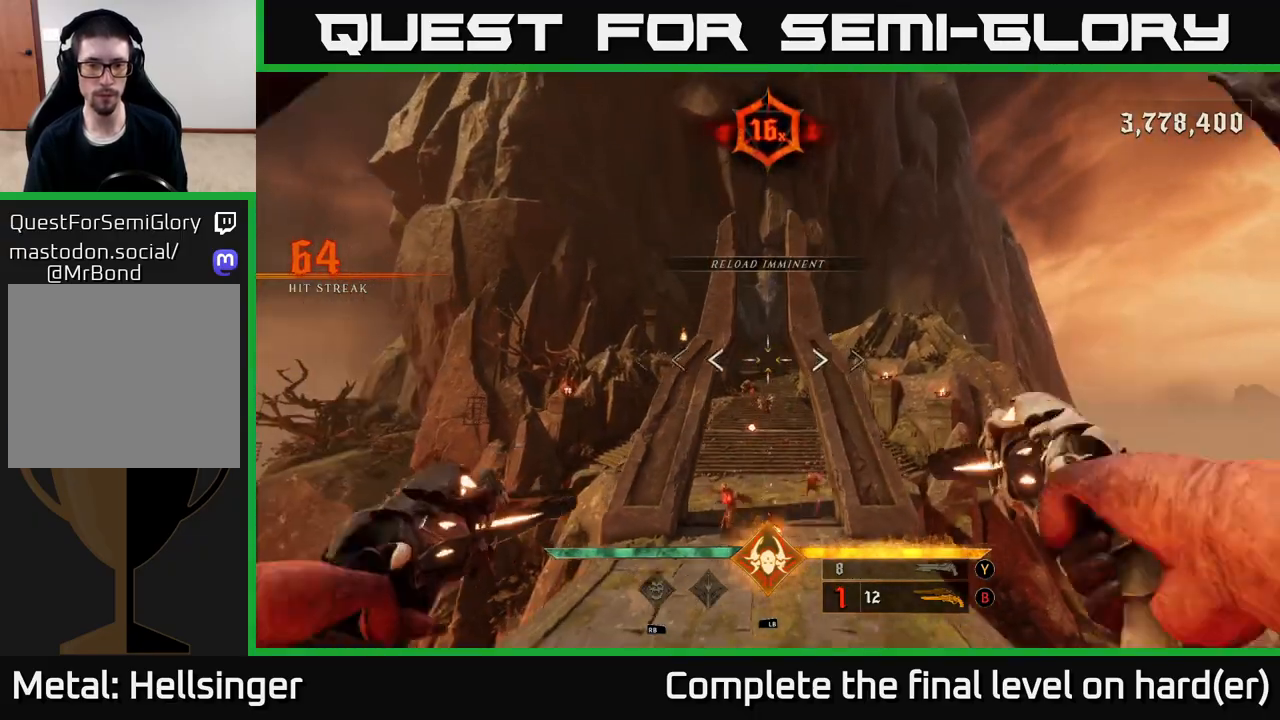
{"buttons": [], "left_stick": "down", "right_stick": "down", "events": [[50, "A", "up"], [167, "X", "down"], [233, "A", "down"], [250, "A", "up"], [250, "X", "up"], [433, "right_stick", "down"]]}
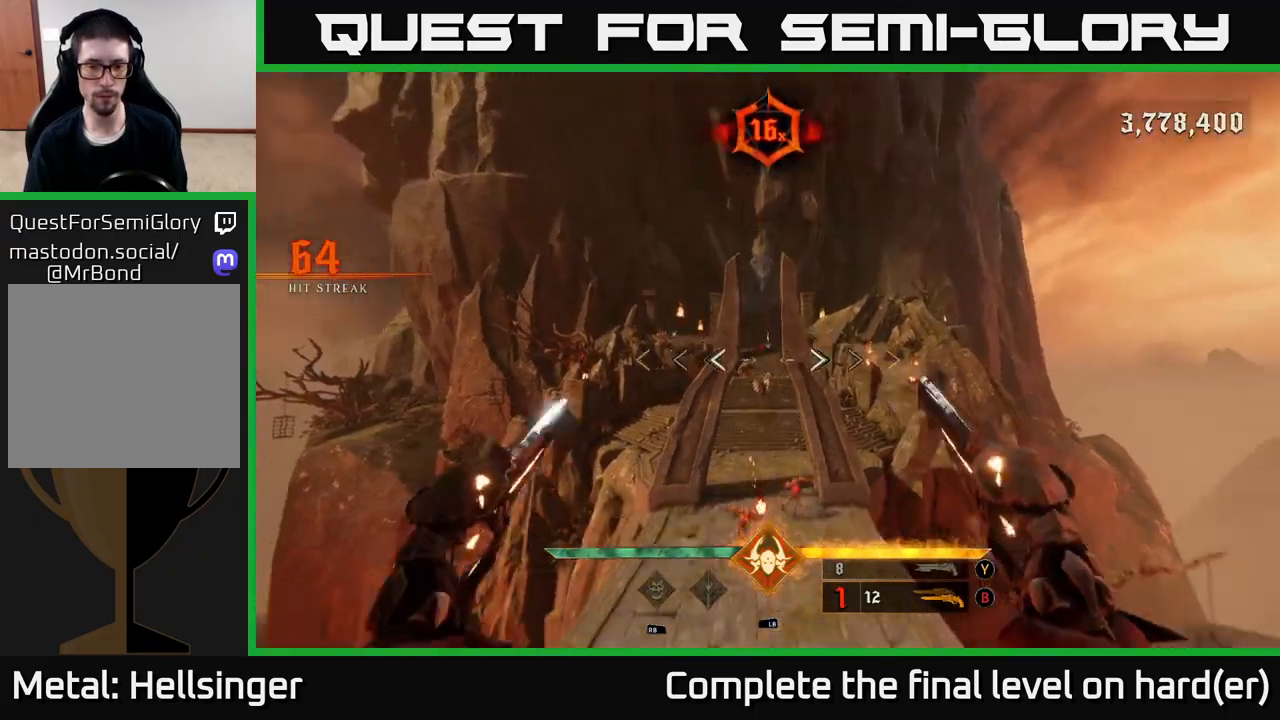
{"buttons": [], "left_stick": "down-right", "right_stick": "up", "events": [[100, "left_stick", "left"], [100, "right_stick", "center"], [367, "right_stick", "up"], [400, "left_stick", "down"], [450, "left_stick", "down-right"]]}
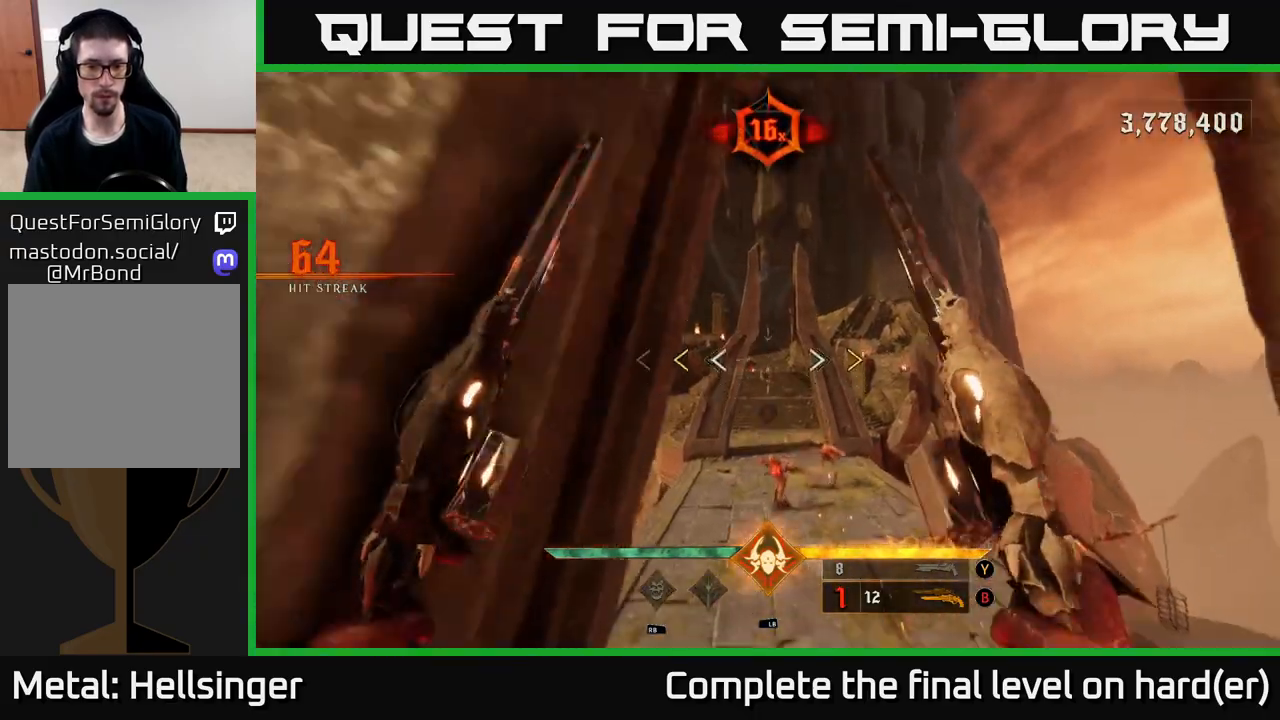
{"buttons": [], "left_stick": "down-right", "right_stick": "center", "events": [[17, "right_stick", "center"], [100, "left_stick", "down"], [217, "left_stick", "center"], [367, "left_stick", "down"], [383, "X", "down"], [450, "X", "up"], [450, "left_stick", "down-right"]]}
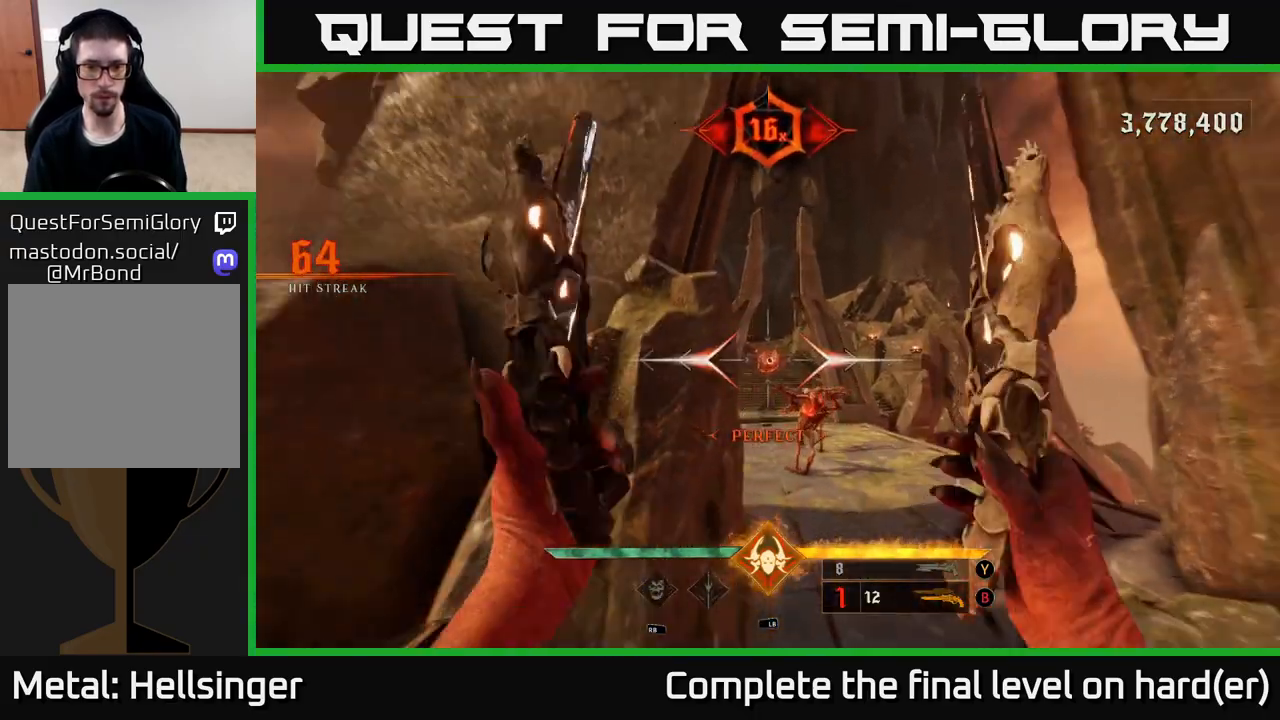
{"buttons": [], "left_stick": "center", "right_stick": "center", "events": [[133, "left_stick", "center"], [200, "right_stick", "down"], [267, "left_stick", "down"], [350, "R2", "down"], [350, "right_stick", "center"], [417, "left_stick", "center"], [433, "R2", "up"]]}
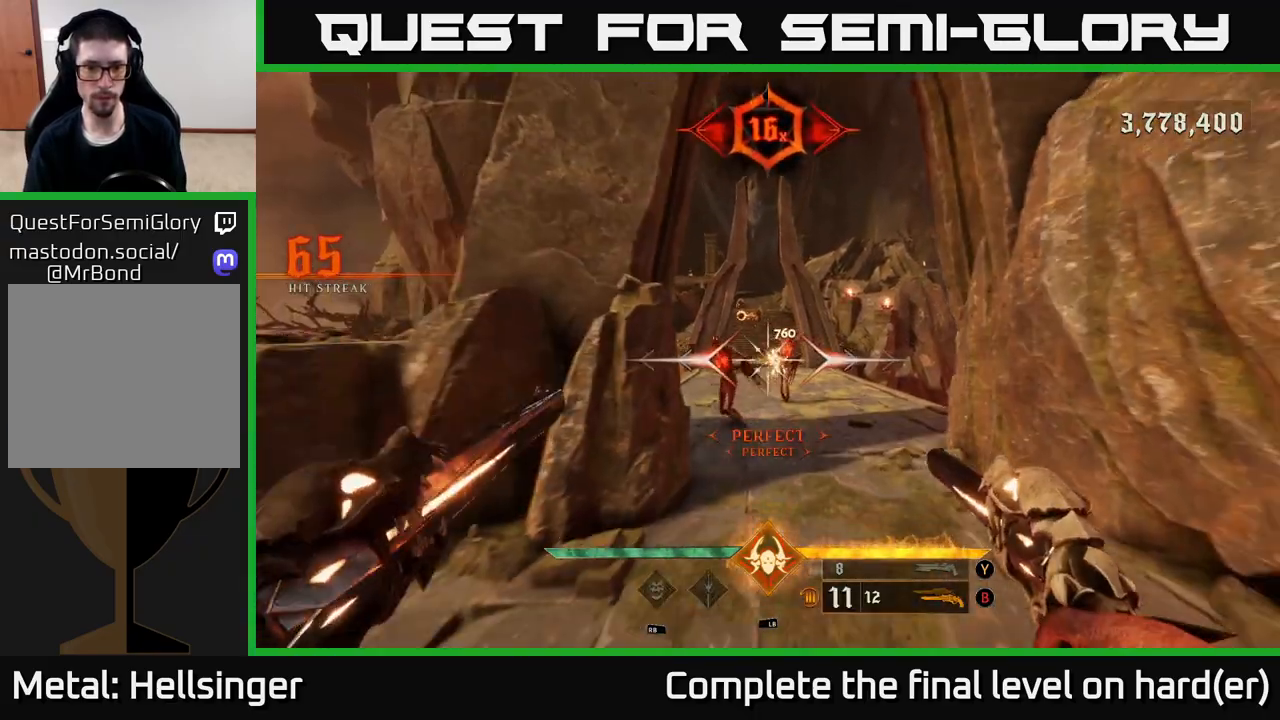
{"buttons": [], "left_stick": "down-right", "right_stick": "center", "events": [[200, "right_stick", "left"], [283, "R2", "down"], [283, "left_stick", "down-right"], [300, "right_stick", "center"], [367, "R2", "up"]]}
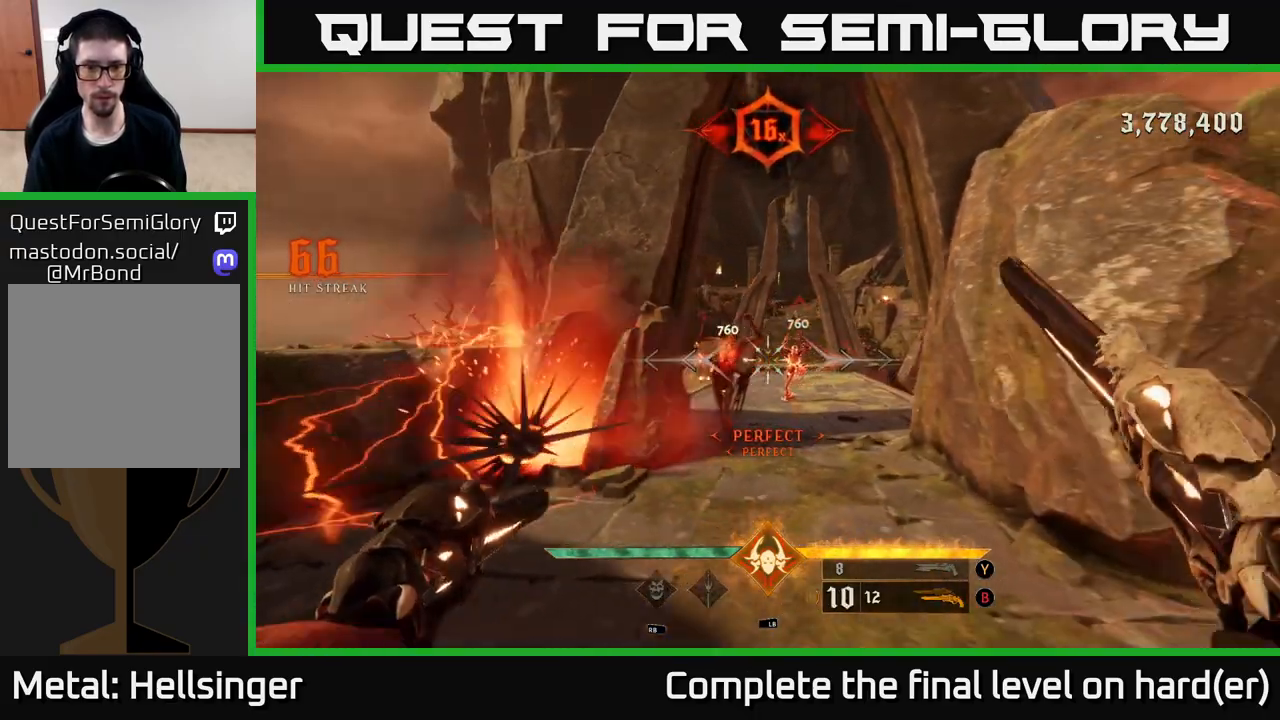
{"buttons": [], "left_stick": "center", "right_stick": "center", "events": [[33, "left_stick", "center"], [83, "left_stick", "up"], [233, "left_stick", "up-right"], [367, "left_stick", "center"]]}
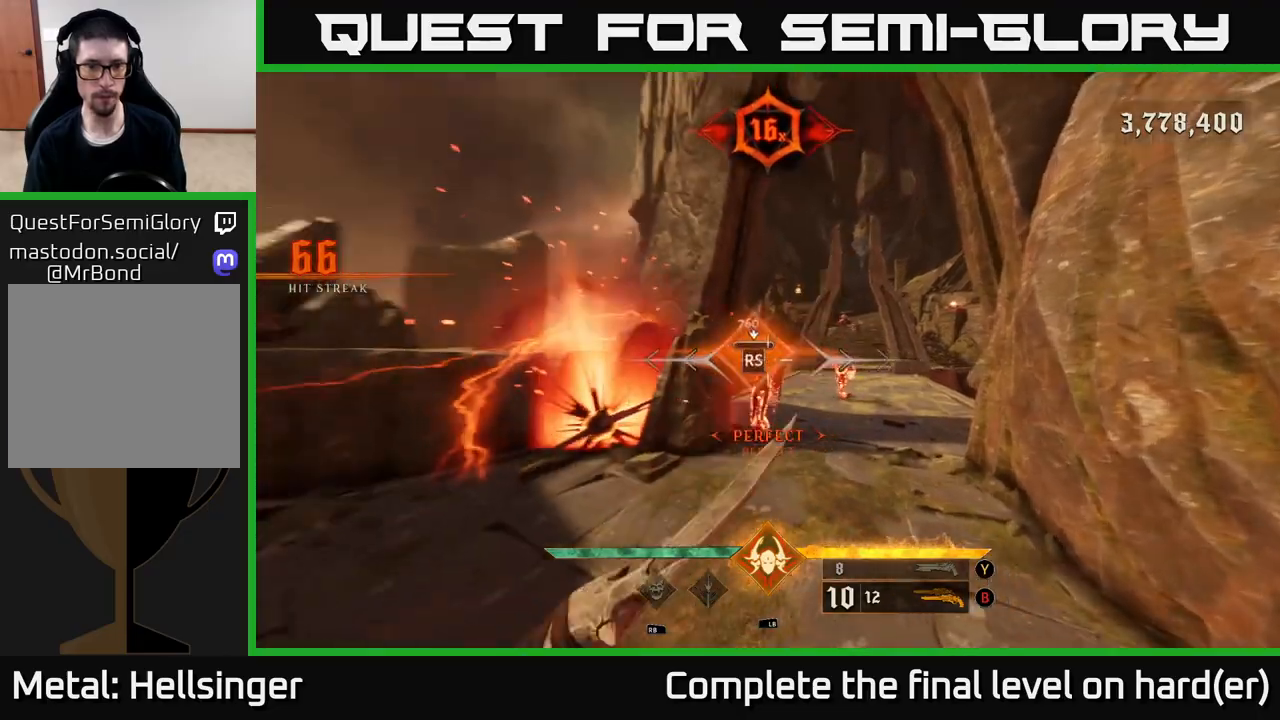
{"buttons": [], "left_stick": "up-right", "right_stick": "center", "events": [[217, "left_stick", "right"], [250, "right_stick", "right"], [317, "left_stick", "up-right"], [500, "right_stick", "center"]]}
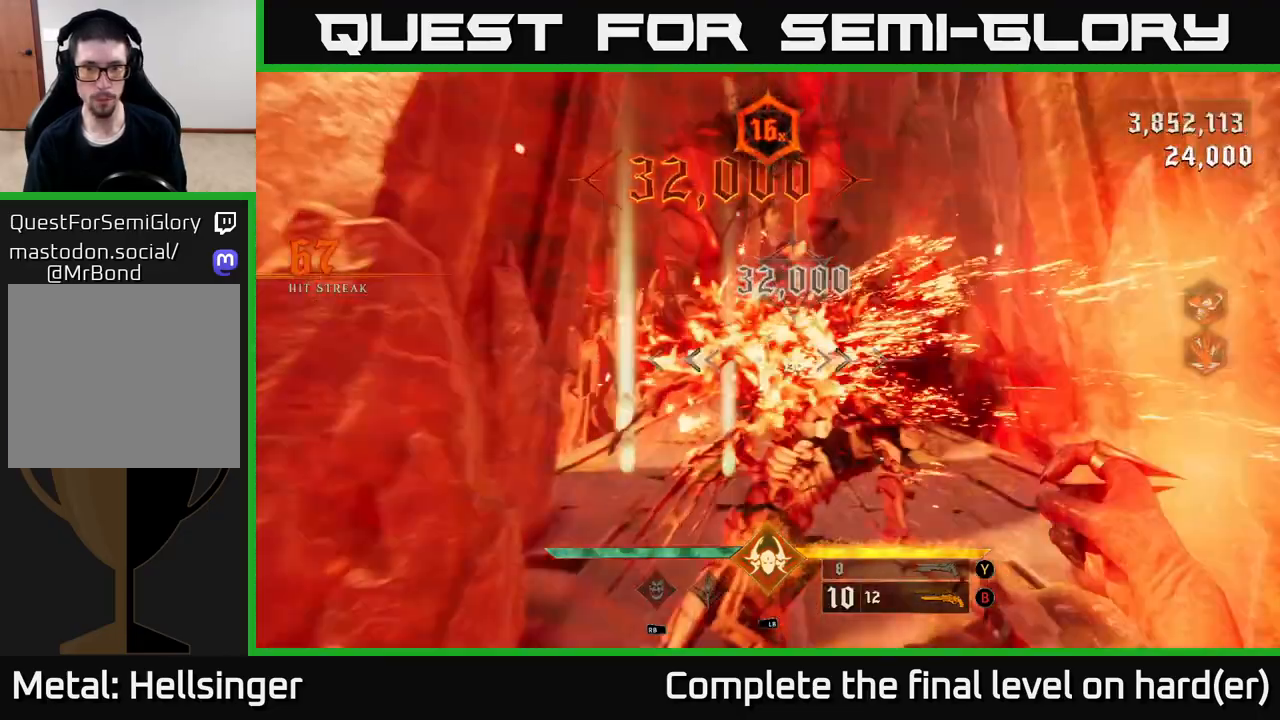
{"buttons": [], "left_stick": "up", "right_stick": "center", "events": [[200, "right_stick", "down-right"], [317, "L2", "down"], [317, "right_stick", "center"], [333, "left_stick", "up"], [450, "L2", "up"]]}
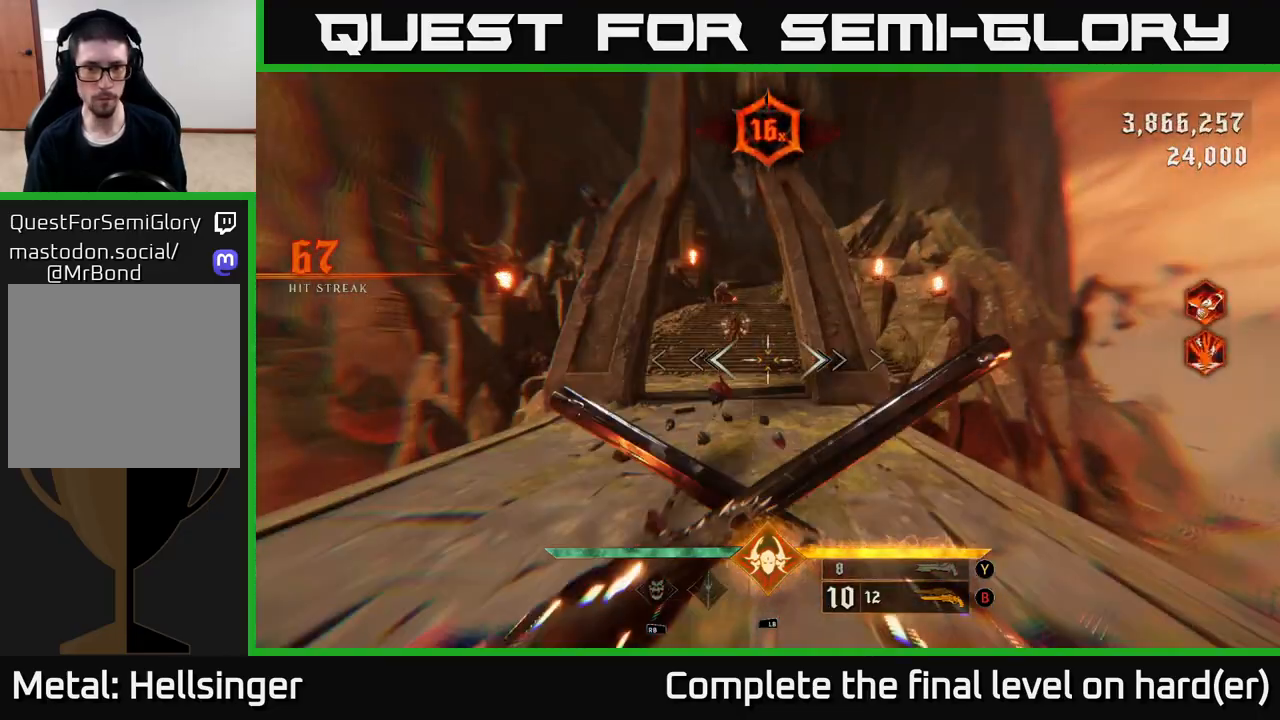
{"buttons": [], "left_stick": "up", "right_stick": "center", "events": [[17, "left_stick", "up-left"], [50, "right_stick", "up-left"], [100, "right_stick", "up"], [183, "left_stick", "up"], [200, "right_stick", "center"], [250, "R2", "down"], [350, "R2", "up"]]}
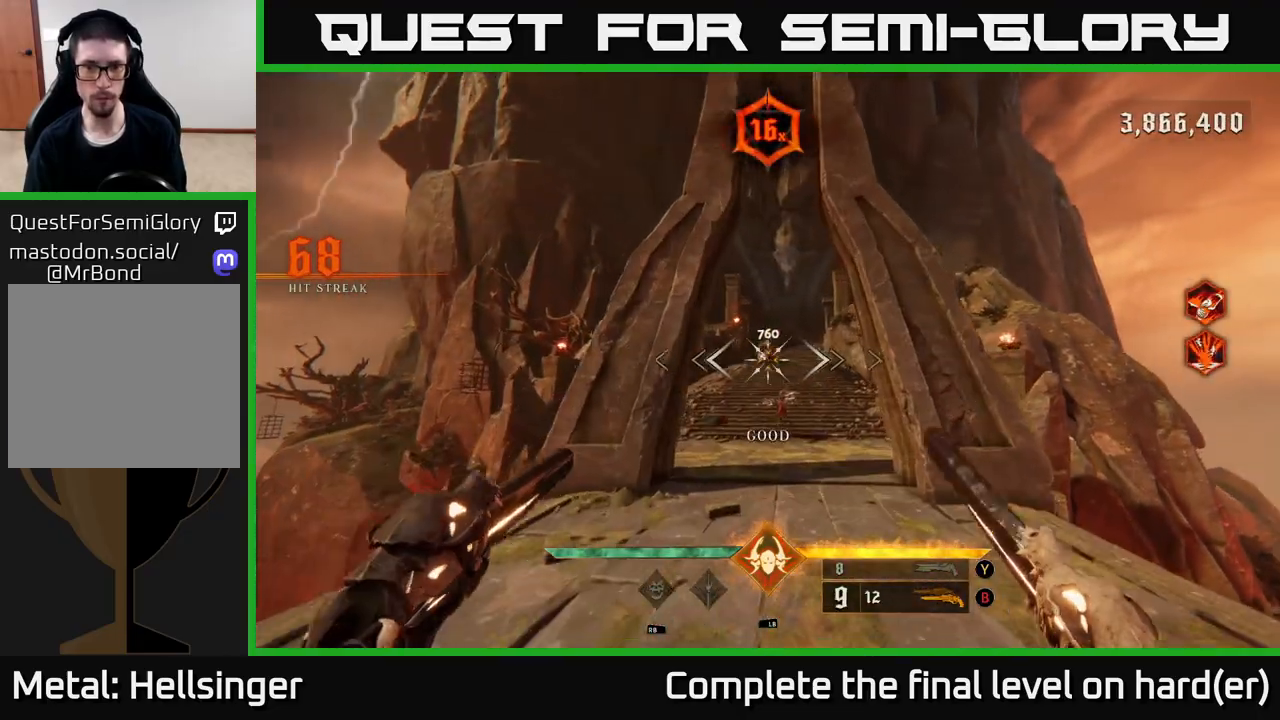
{"buttons": [], "left_stick": "up", "right_stick": "down", "events": [[217, "R2", "down"], [317, "R2", "up"], [483, "right_stick", "down"]]}
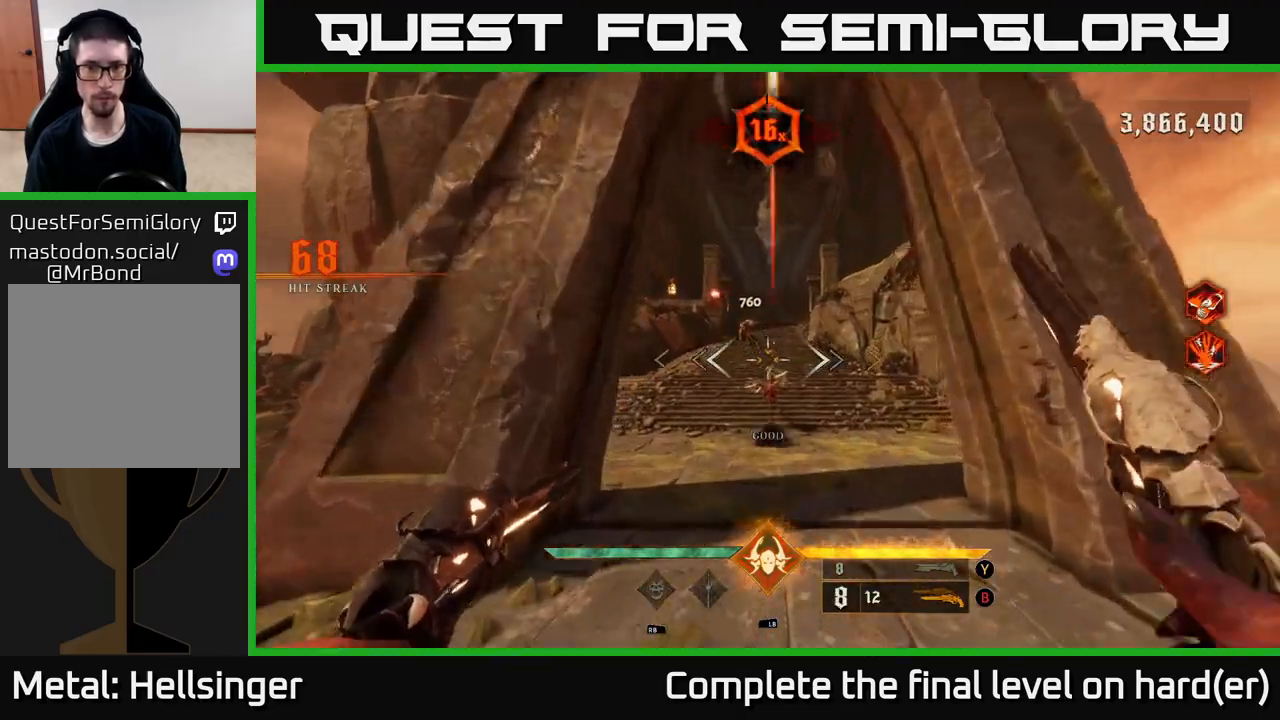
{"buttons": [], "left_stick": "down", "right_stick": "center", "events": [[83, "right_stick", "center"], [167, "R2", "down"], [233, "R2", "up"], [383, "right_stick", "up"], [433, "right_stick", "center"], [450, "left_stick", "down"]]}
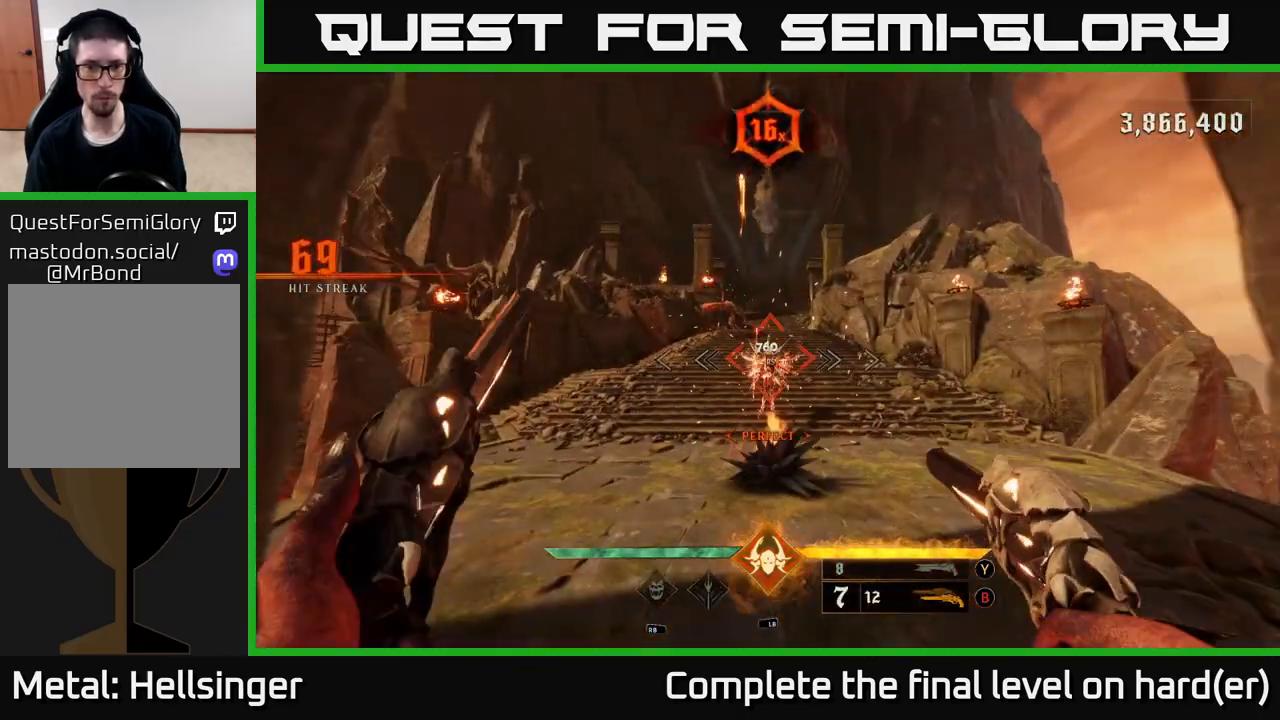
{"buttons": [], "left_stick": "down", "right_stick": "center", "events": [[100, "R2", "down"], [183, "R2", "up"]]}
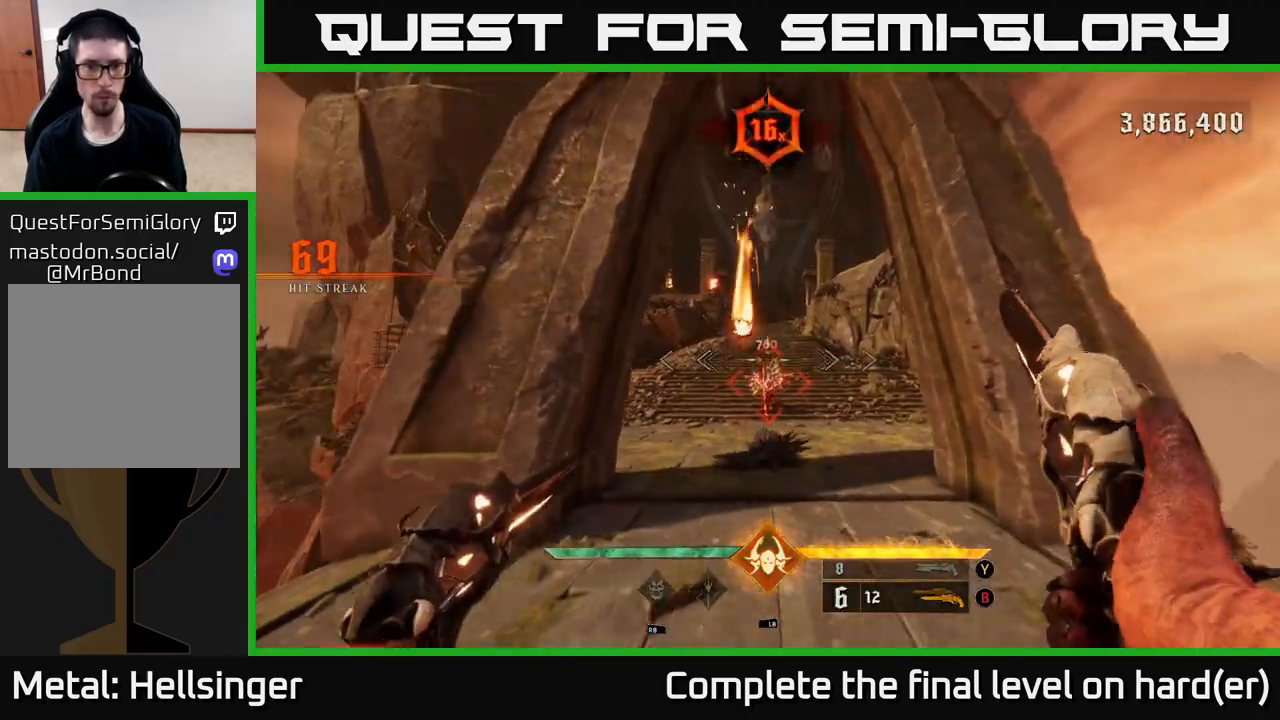
{"buttons": [], "left_stick": "down-left", "right_stick": "center", "events": [[33, "right_stick", "down"], [67, "R2", "down"], [133, "right_stick", "center"], [167, "R2", "up"], [233, "L2", "down"], [233, "left_stick", "down-left"], [317, "right_stick", "down-right"], [400, "L2", "up"], [450, "right_stick", "center"]]}